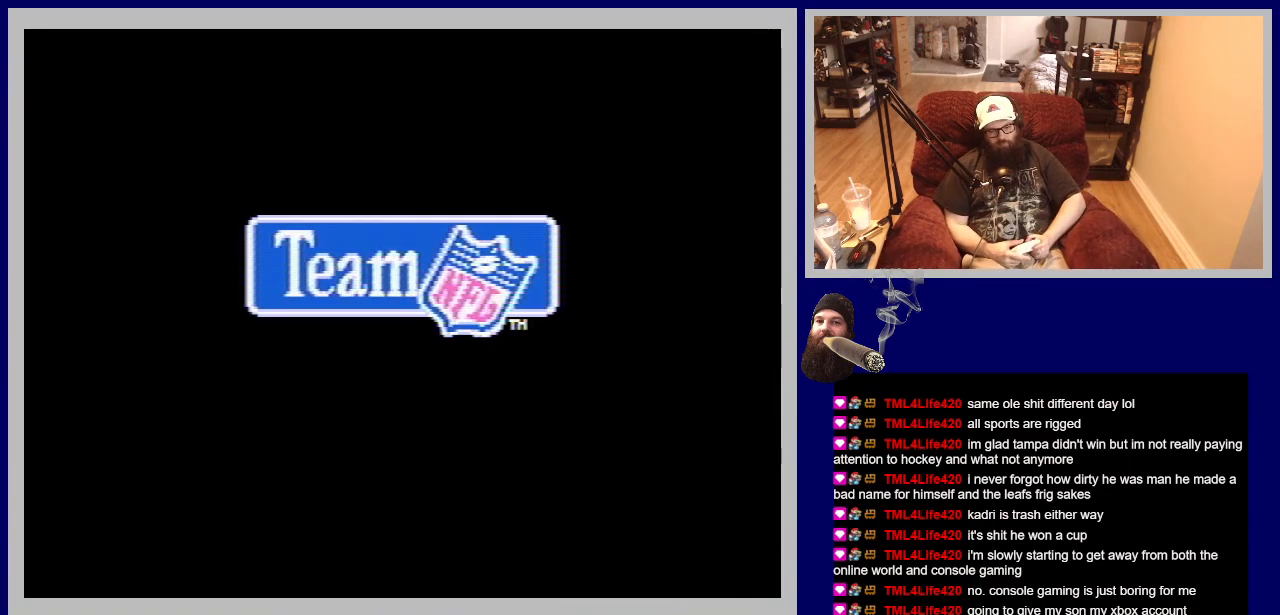
Gameplay with a controller (Nintendo layout); each line is a JSON object with the inputs held at the frame after it. "events" lists button and stick changes between this image and that frame as [ms after this image, input, new state], when the widget could be followed in between. Not read: L3 R3.
{"buttons": ["START"], "events": [[350, "START", "down"]]}
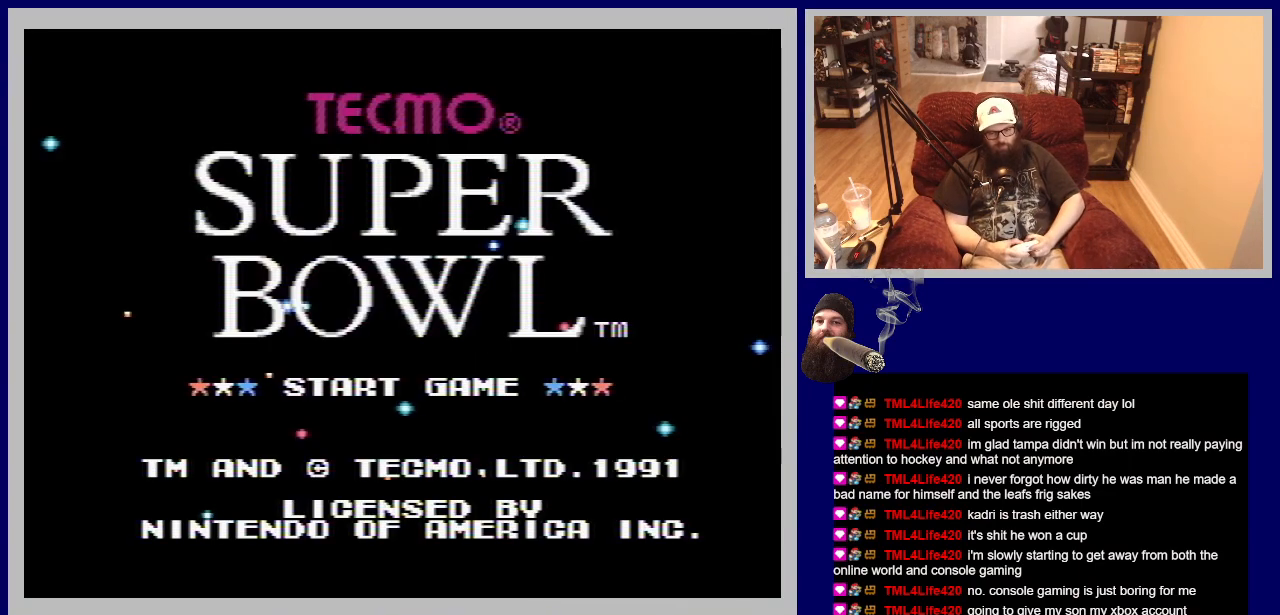
{"buttons": [], "events": [[50, "START", "up"]]}
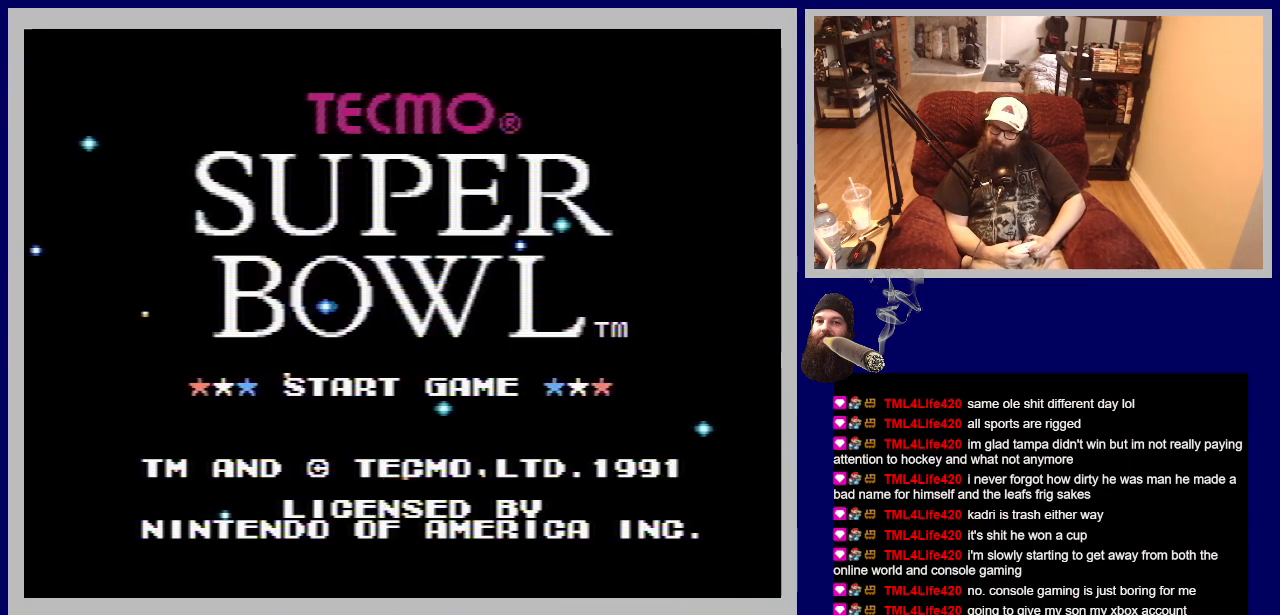
{"buttons": [], "events": []}
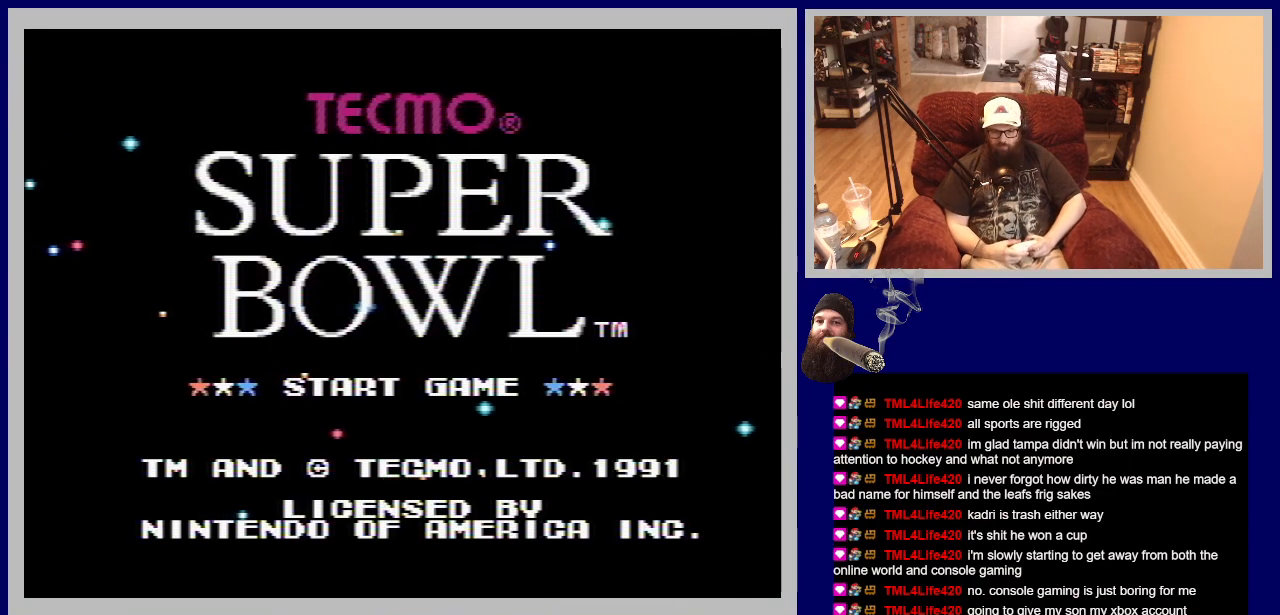
{"buttons": [], "events": [[267, "START", "down"], [483, "START", "up"]]}
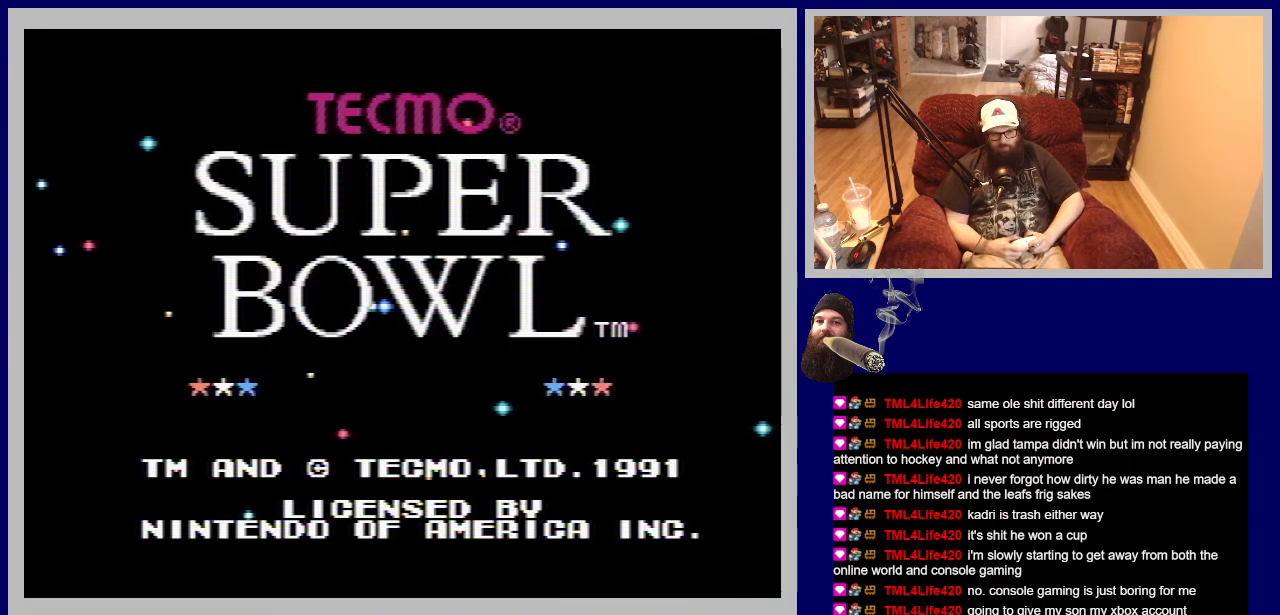
{"buttons": [], "events": []}
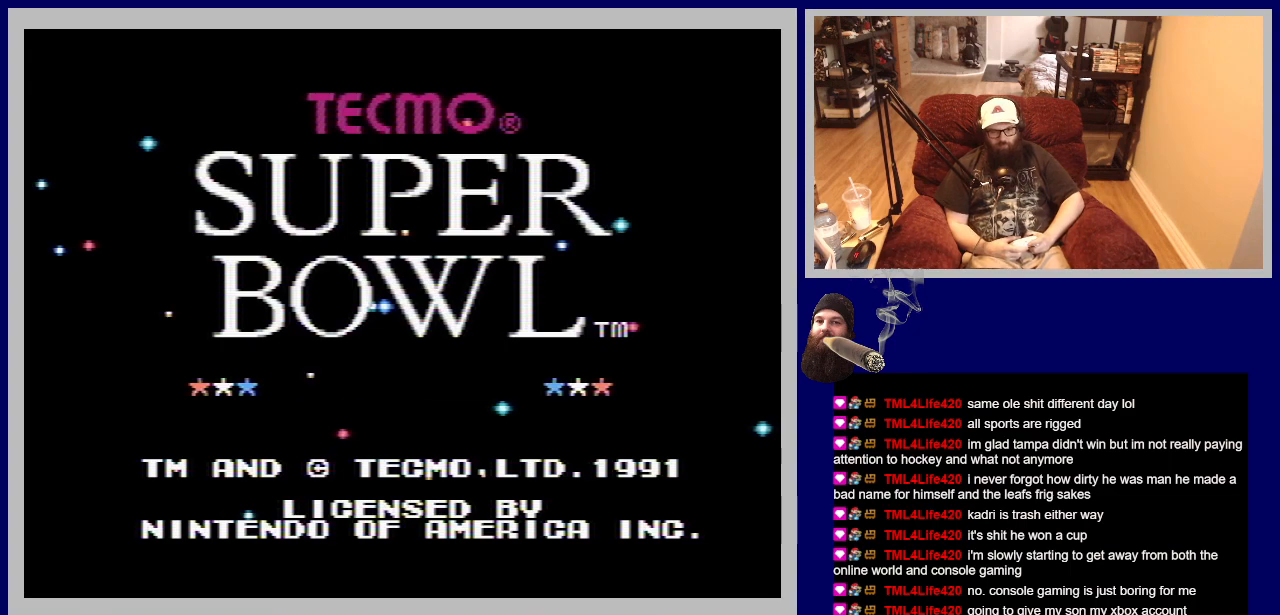
{"buttons": [], "events": []}
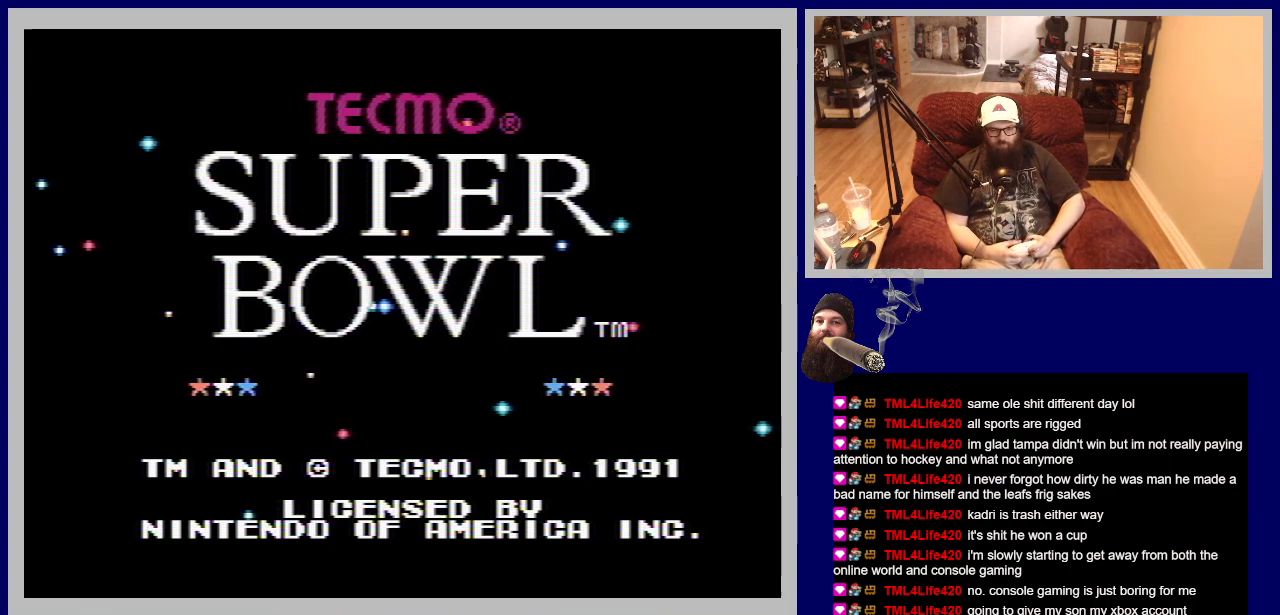
{"buttons": [], "events": []}
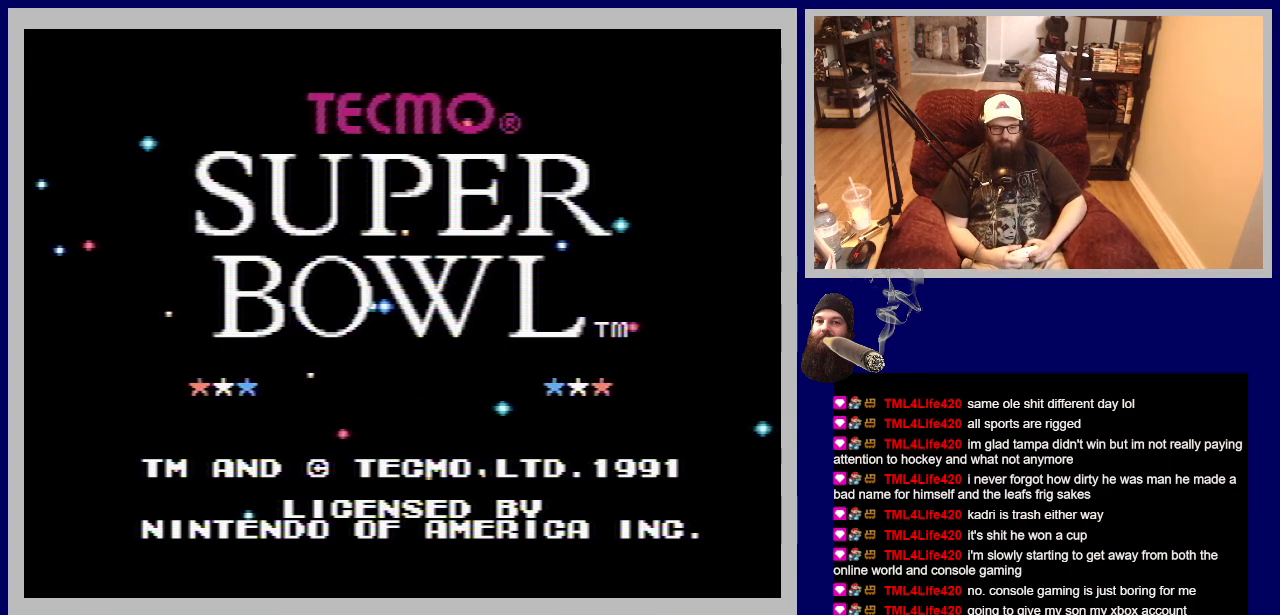
{"buttons": [], "events": []}
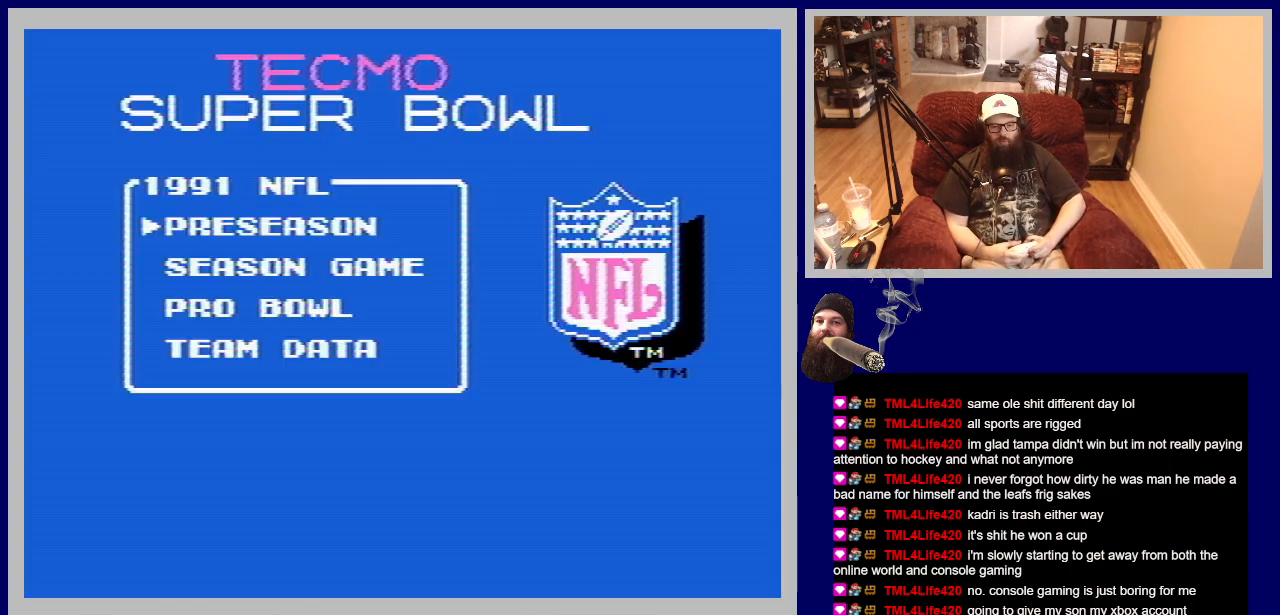
{"buttons": [], "events": []}
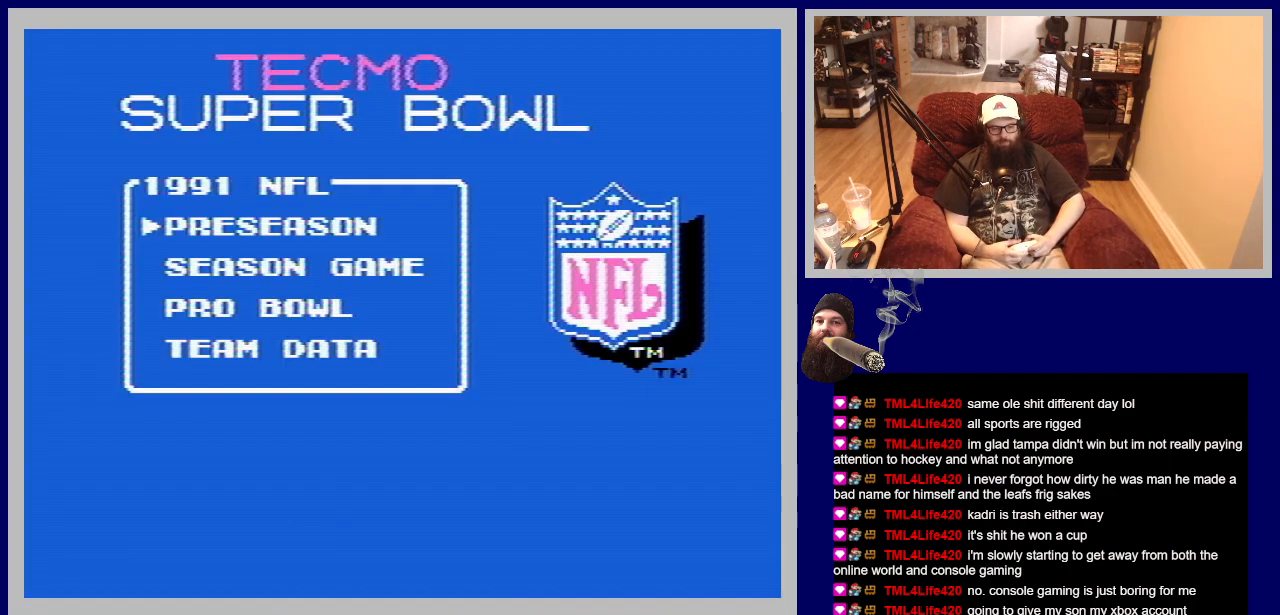
{"buttons": [], "events": []}
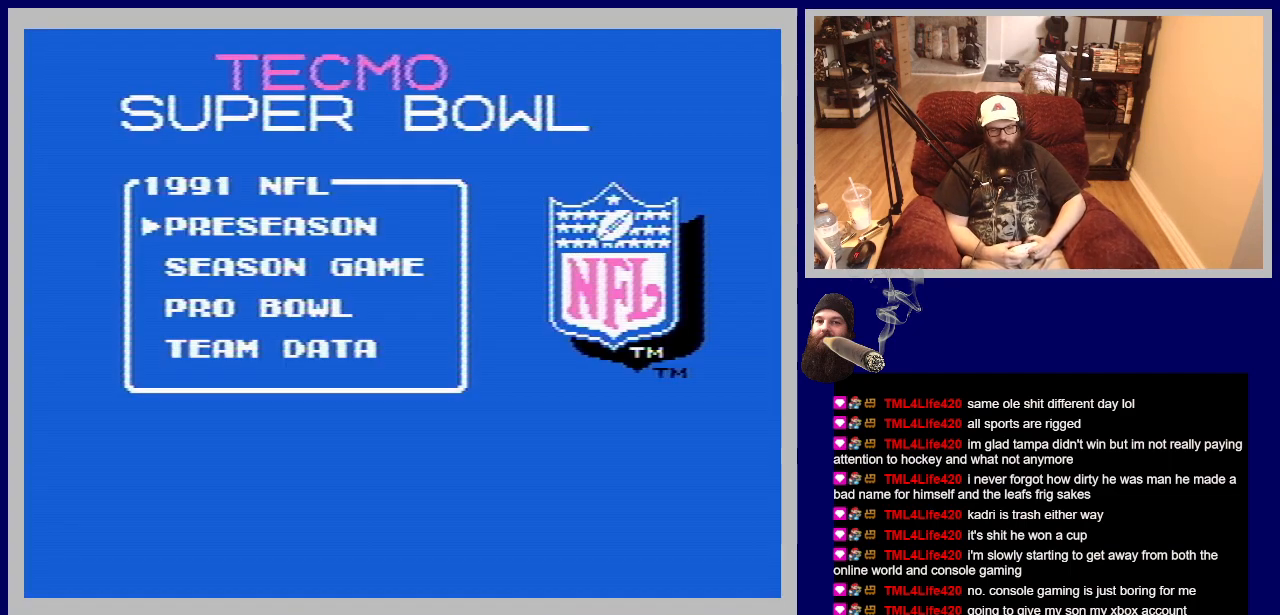
{"buttons": [], "events": [[100, "DPAD_DOWN", "down"], [250, "DPAD_DOWN", "up"]]}
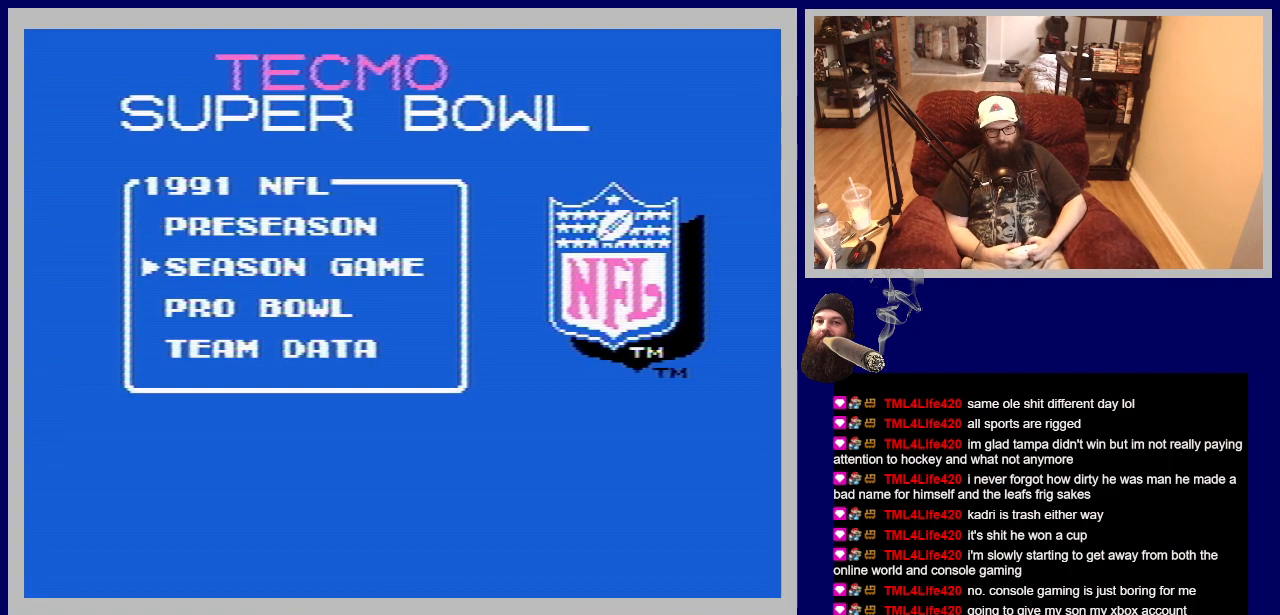
{"buttons": [], "events": [[333, "DPAD_UP", "down"], [450, "DPAD_UP", "up"]]}
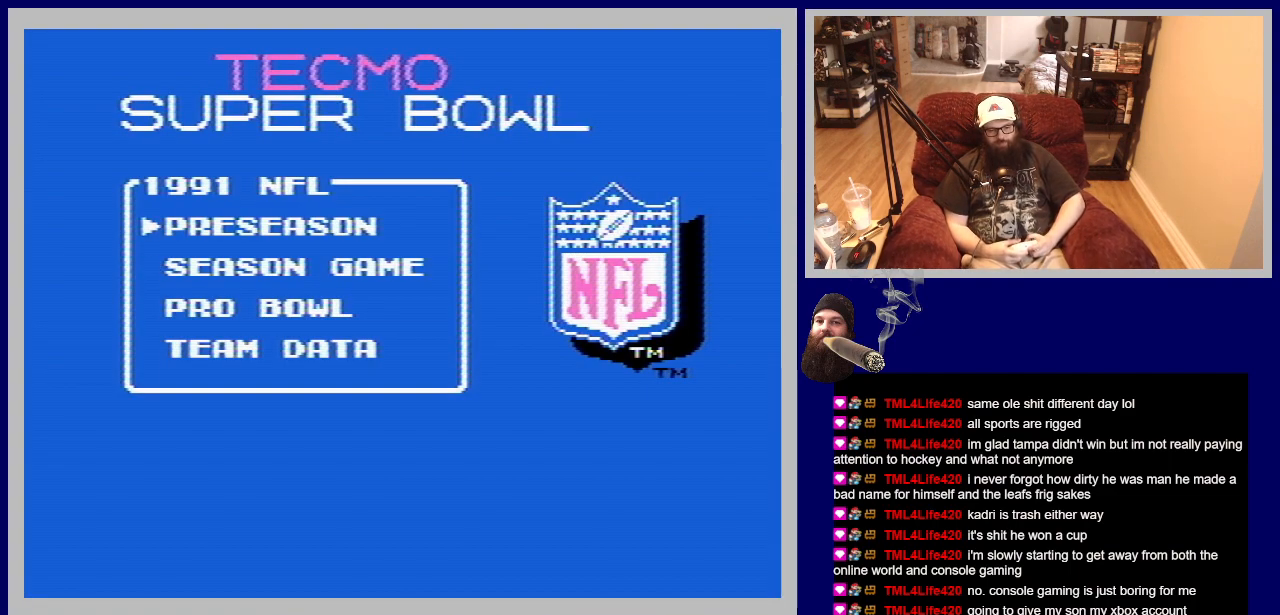
{"buttons": [], "events": []}
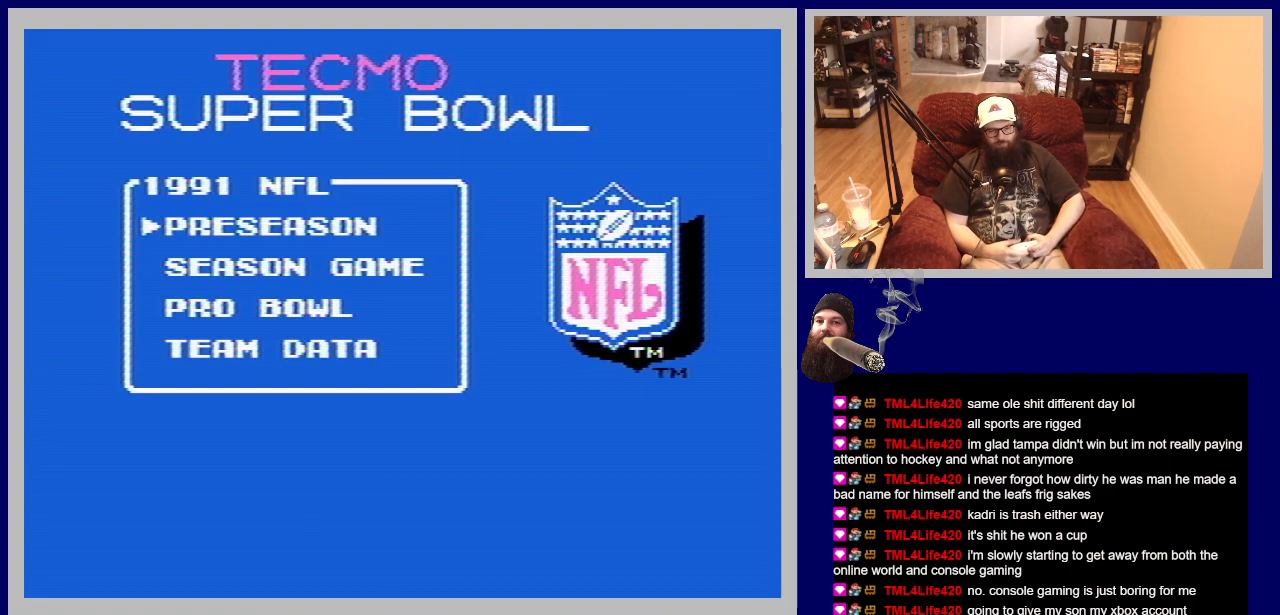
{"buttons": [], "events": []}
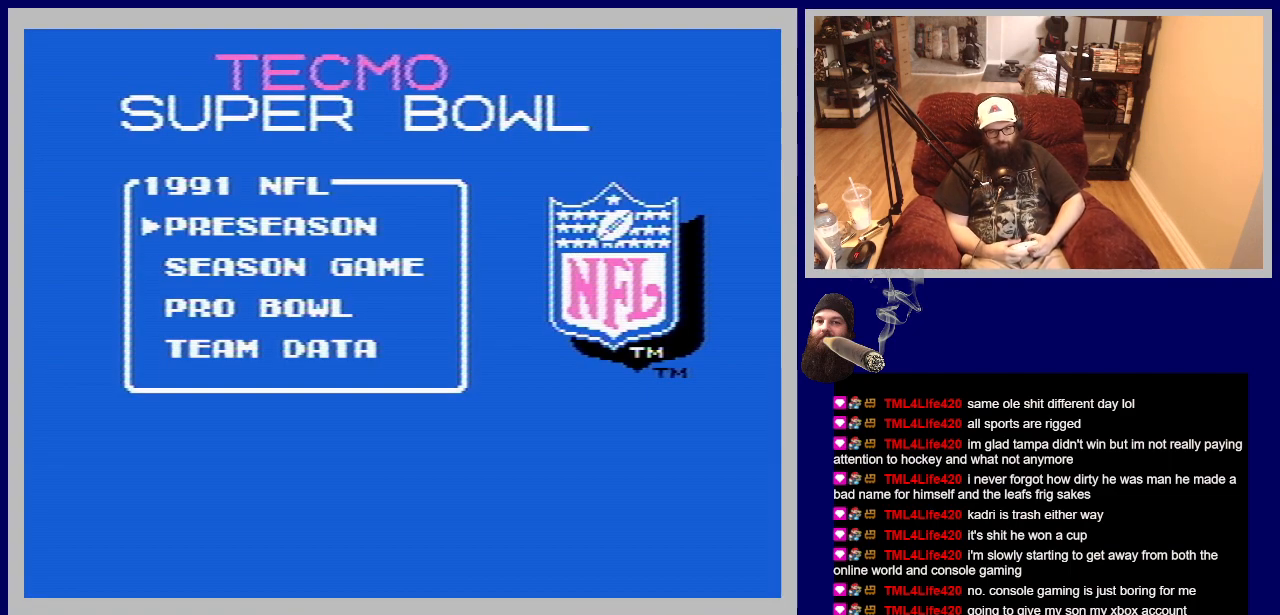
{"buttons": [], "events": []}
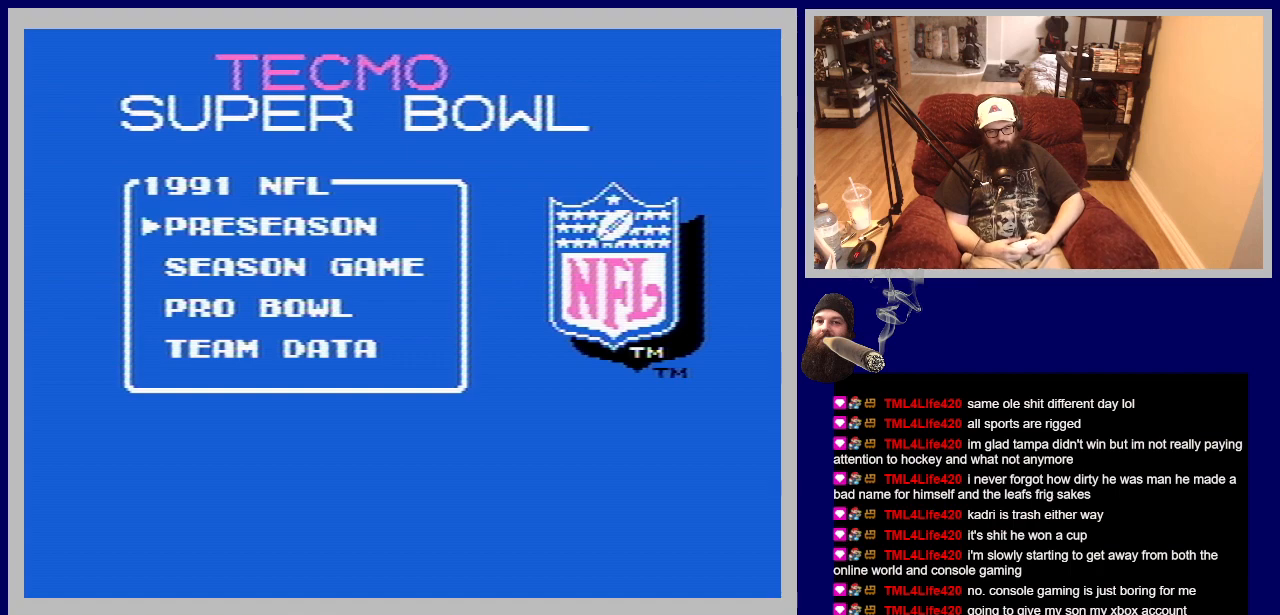
{"buttons": [], "events": [[117, "DPAD_DOWN", "down"], [267, "DPAD_DOWN", "up"]]}
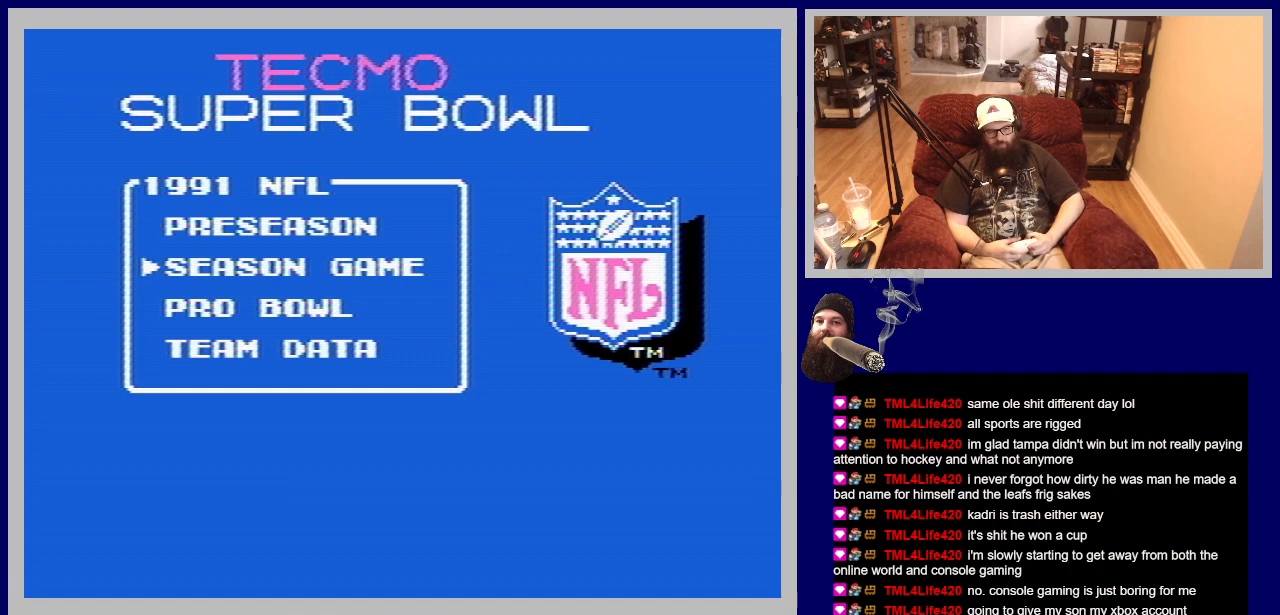
{"buttons": [], "events": [[117, "DPAD_DOWN", "down"], [267, "DPAD_DOWN", "up"]]}
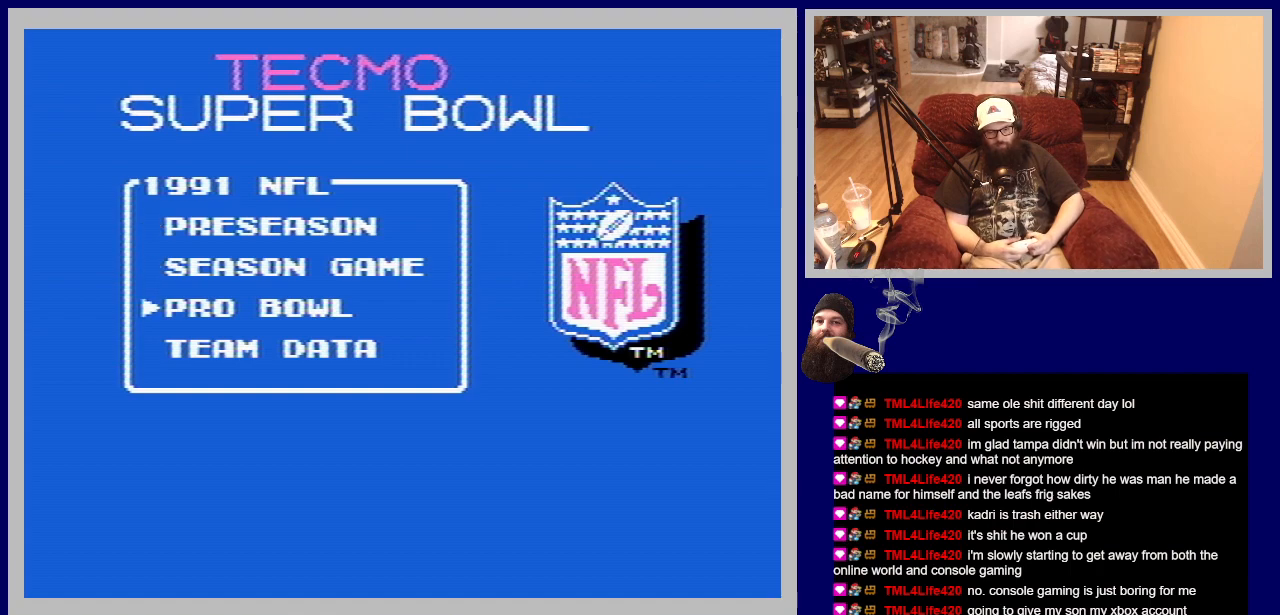
{"buttons": [], "events": [[200, "A", "down"], [417, "A", "up"]]}
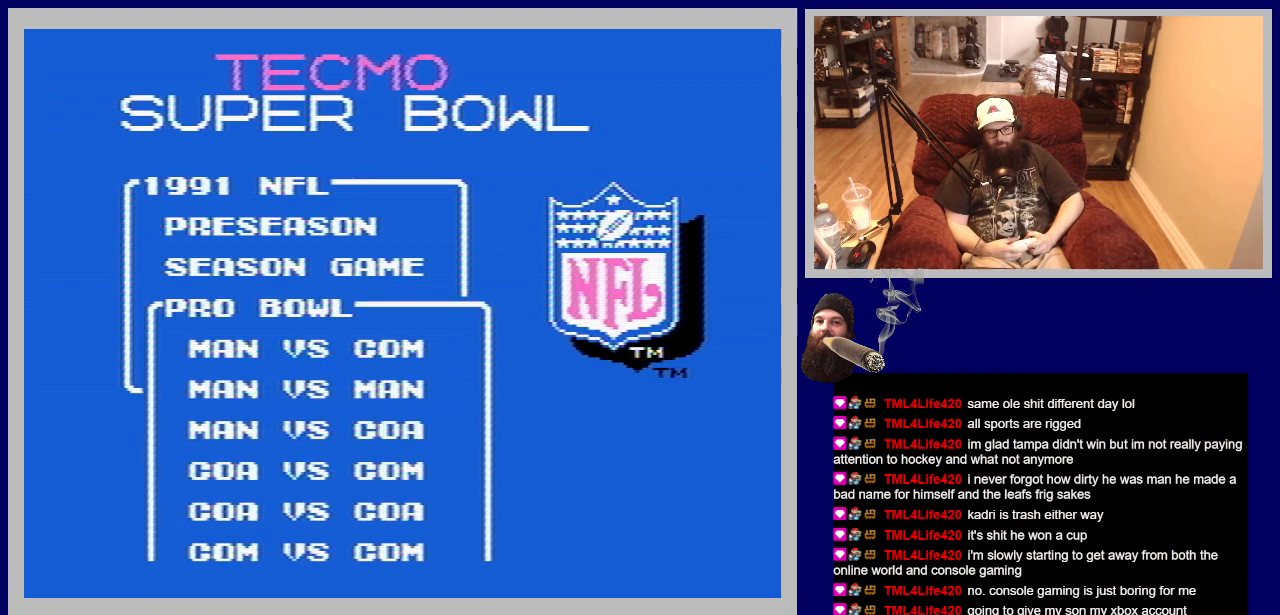
{"buttons": [], "events": []}
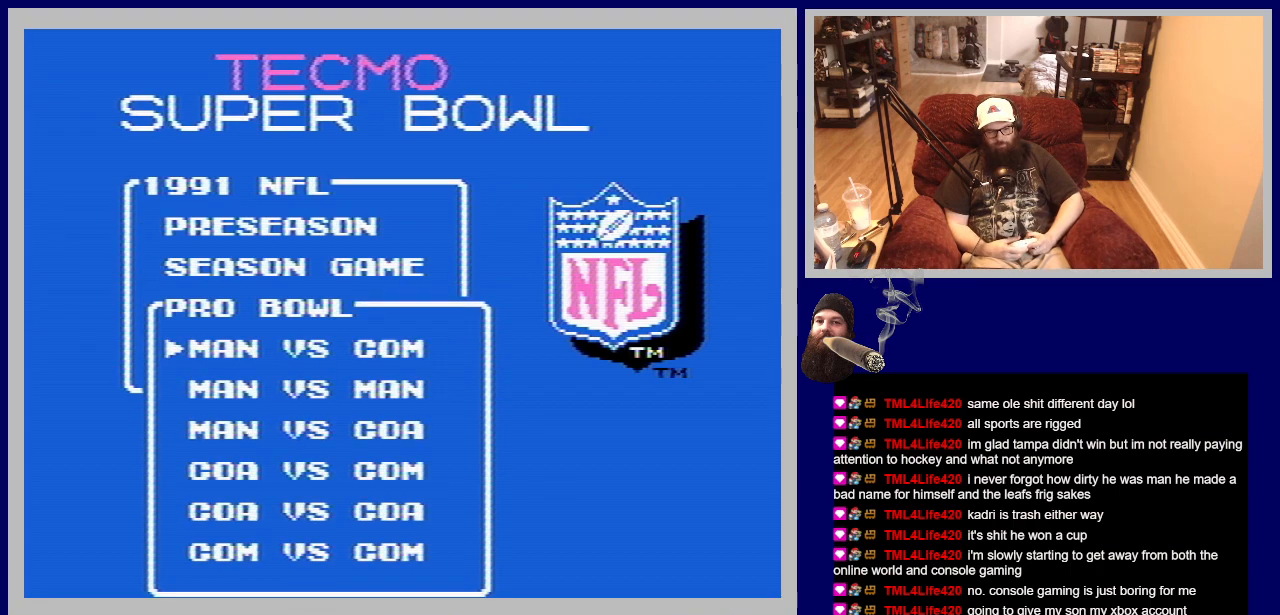
{"buttons": [], "events": []}
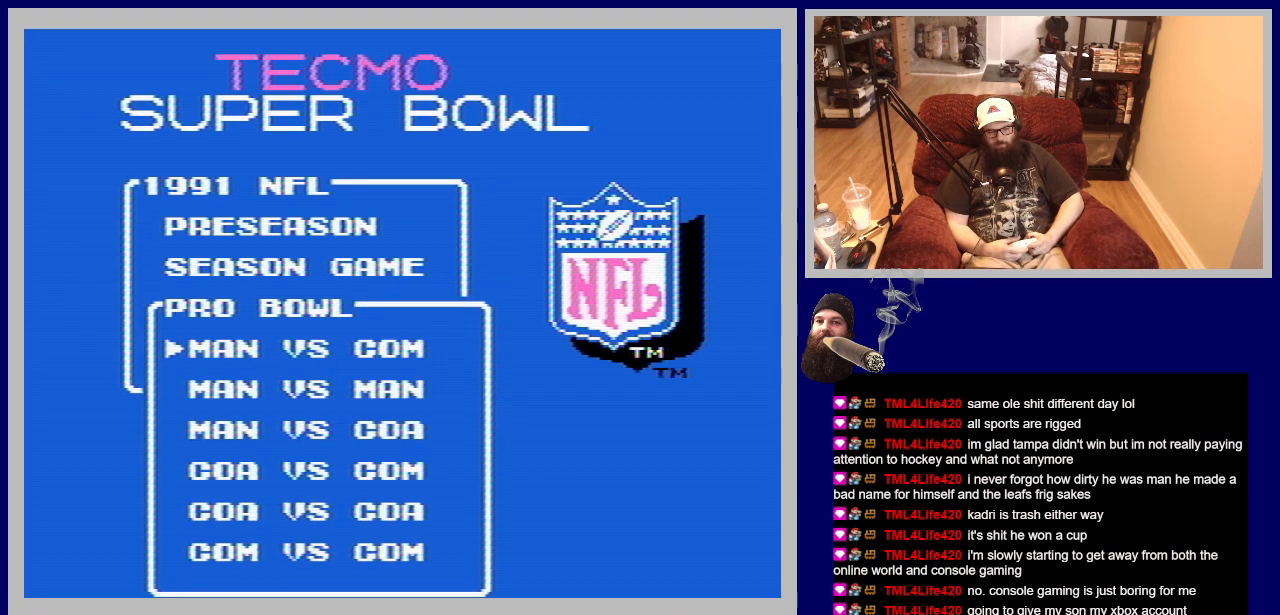
{"buttons": ["A"], "events": [[333, "A", "down"]]}
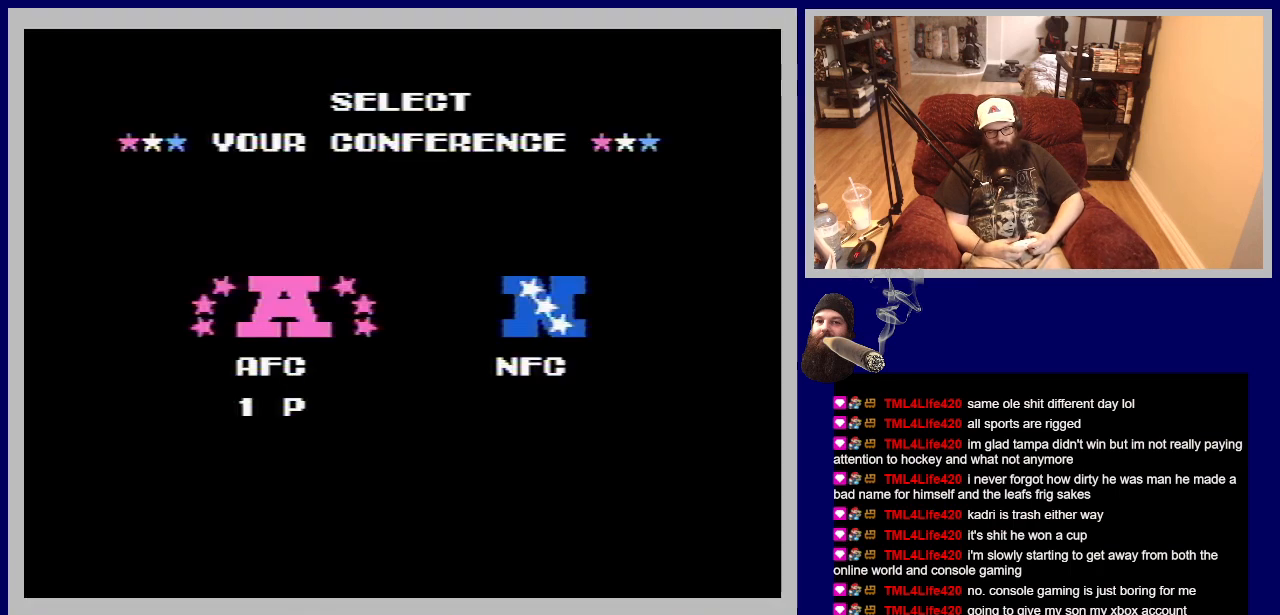
{"buttons": [], "events": [[33, "A", "up"]]}
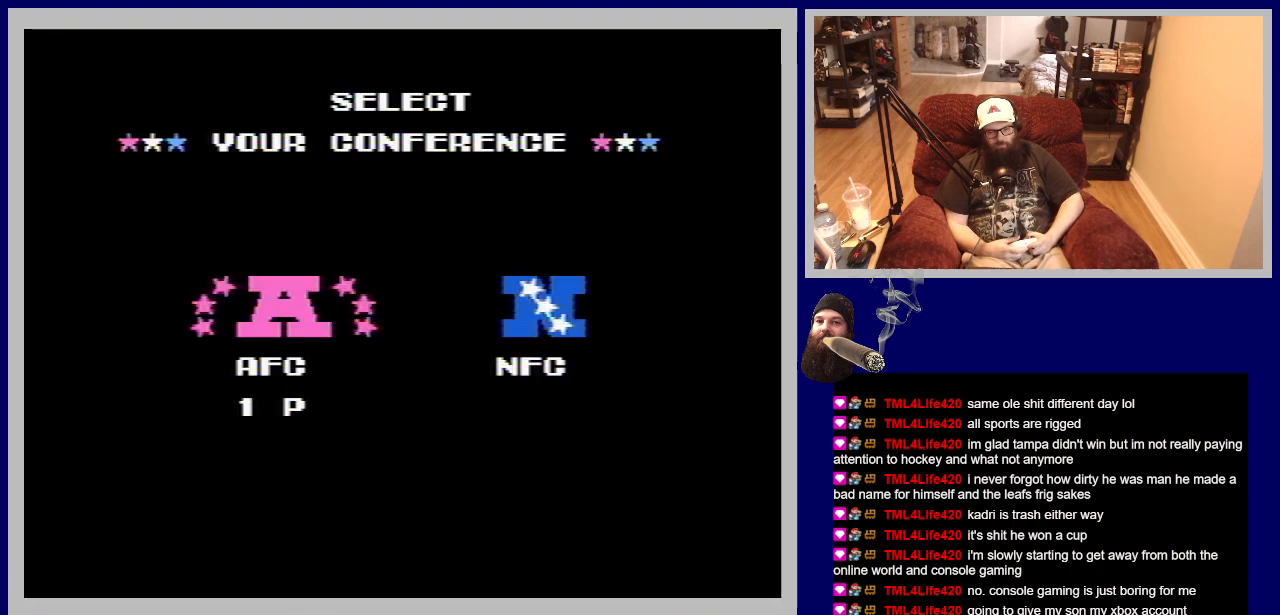
{"buttons": [], "events": [[233, "A", "down"], [483, "A", "up"]]}
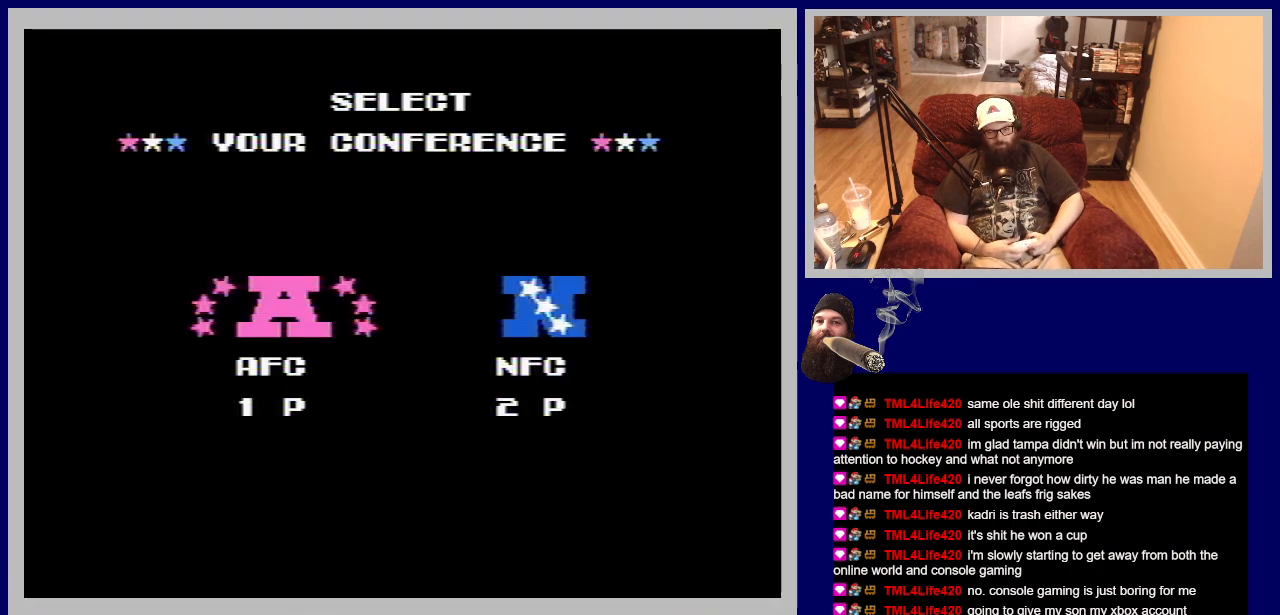
{"buttons": ["A"], "events": [[450, "A", "down"]]}
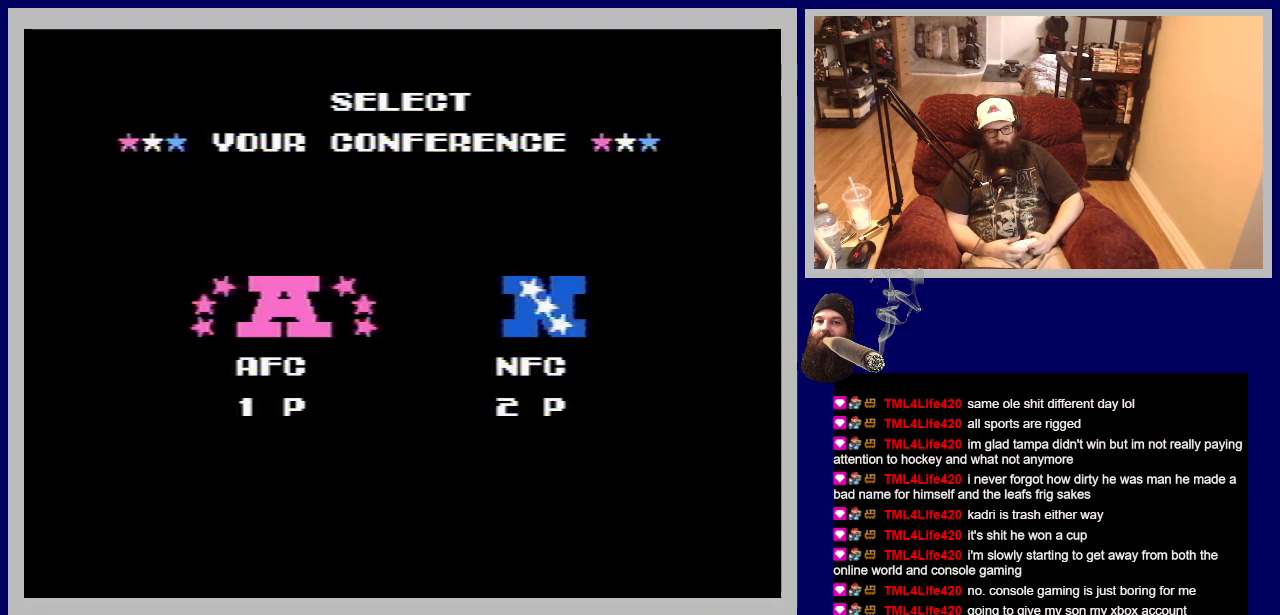
{"buttons": [], "events": [[217, "A", "up"]]}
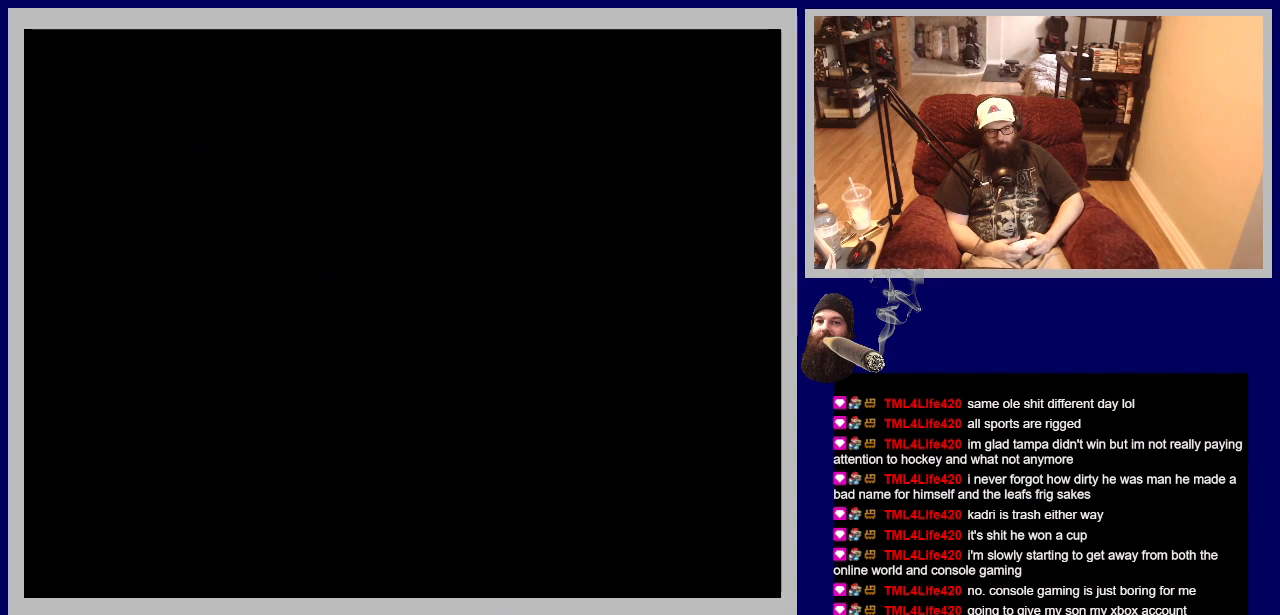
{"buttons": [], "events": []}
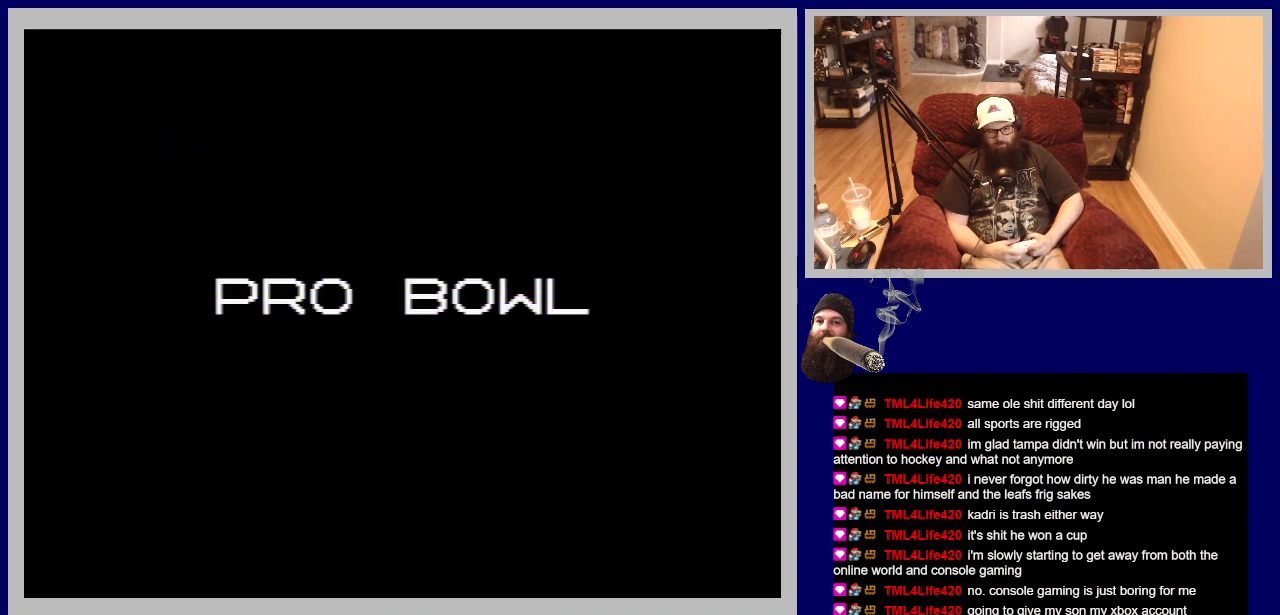
{"buttons": [], "events": [[67, "A", "down"], [383, "A", "up"]]}
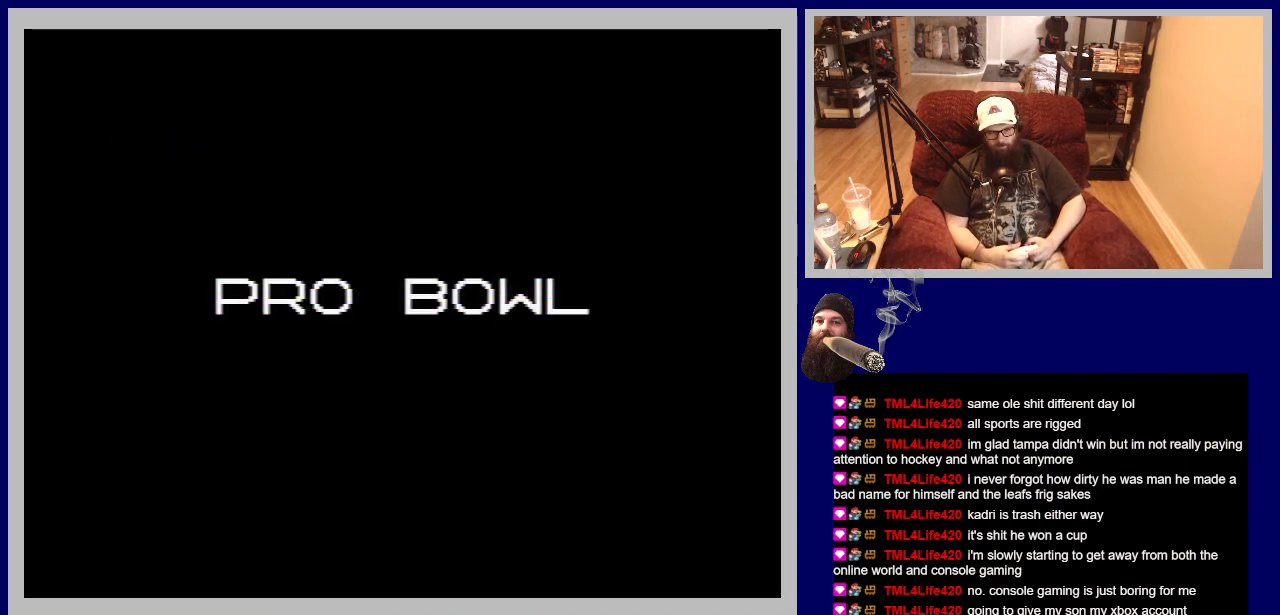
{"buttons": [], "events": []}
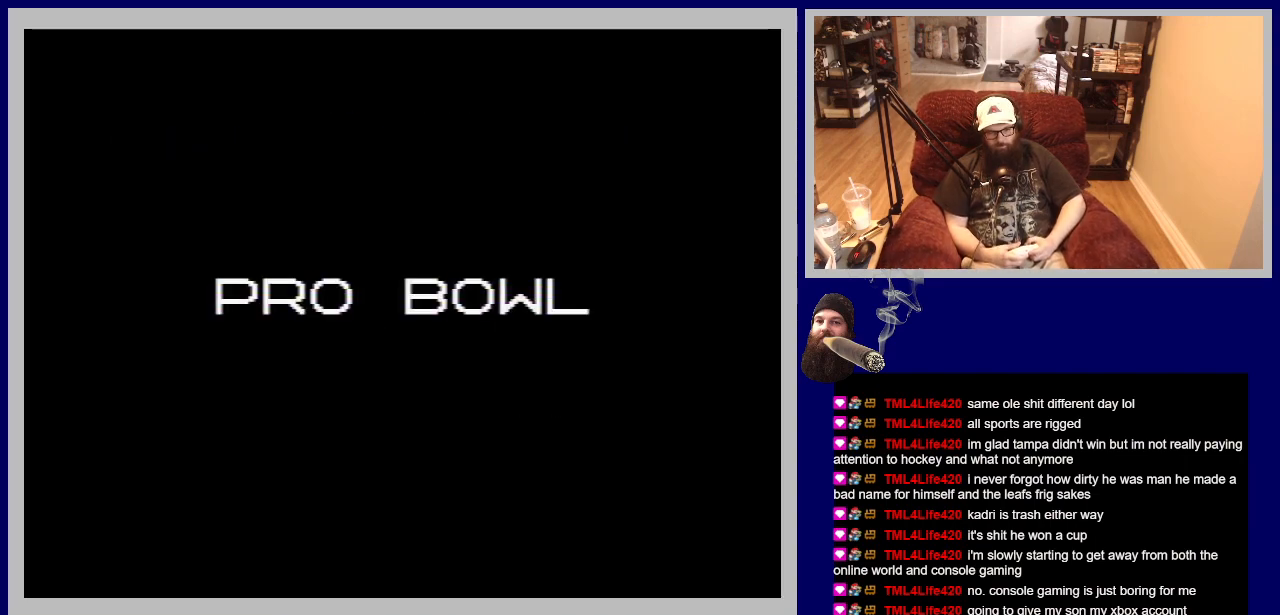
{"buttons": ["A"], "events": [[383, "A", "down"]]}
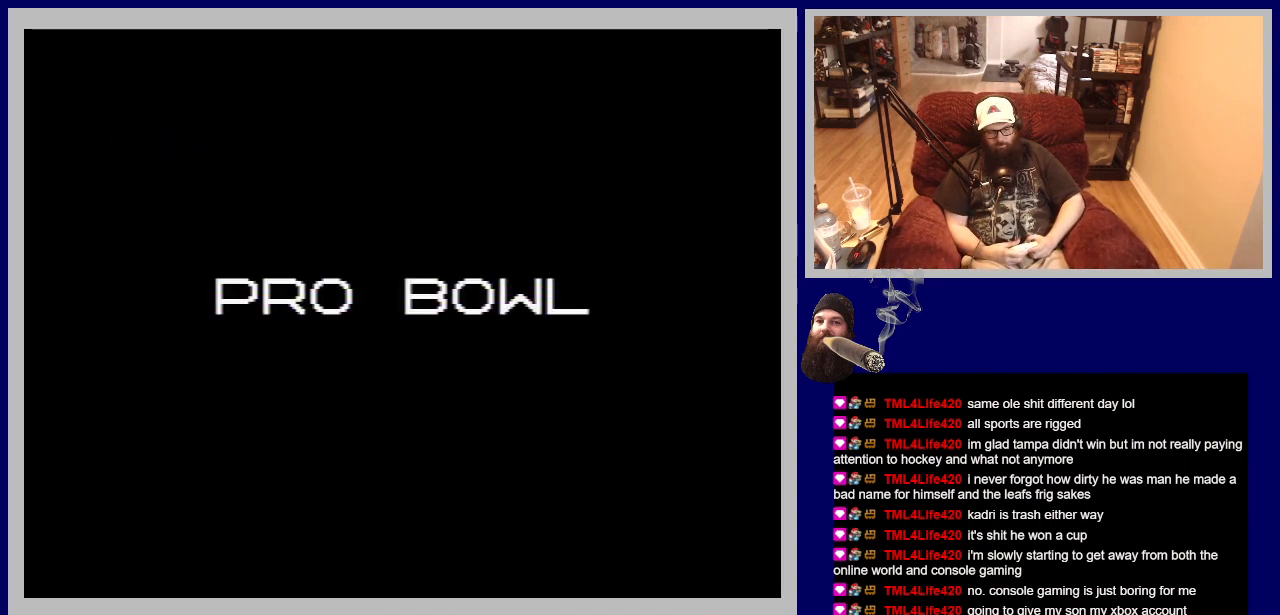
{"buttons": [], "events": [[217, "A", "up"]]}